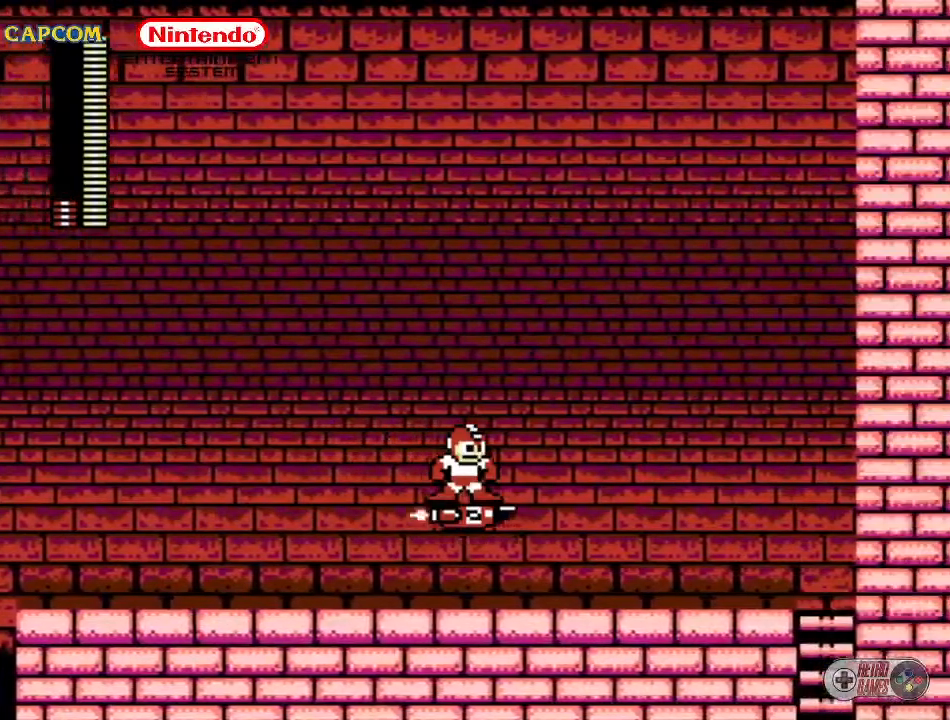
Gameplay with a controller (Nintendo layout); each line is a JSON object with the inputs held at the frame after it. "events" lists button and stick changes between this image and that frame as [ms after this image, input, new state], when the widget could be followed in between. Not read: L3 R3.
{"buttons": ["A"], "events": [[383, "A", "down"]]}
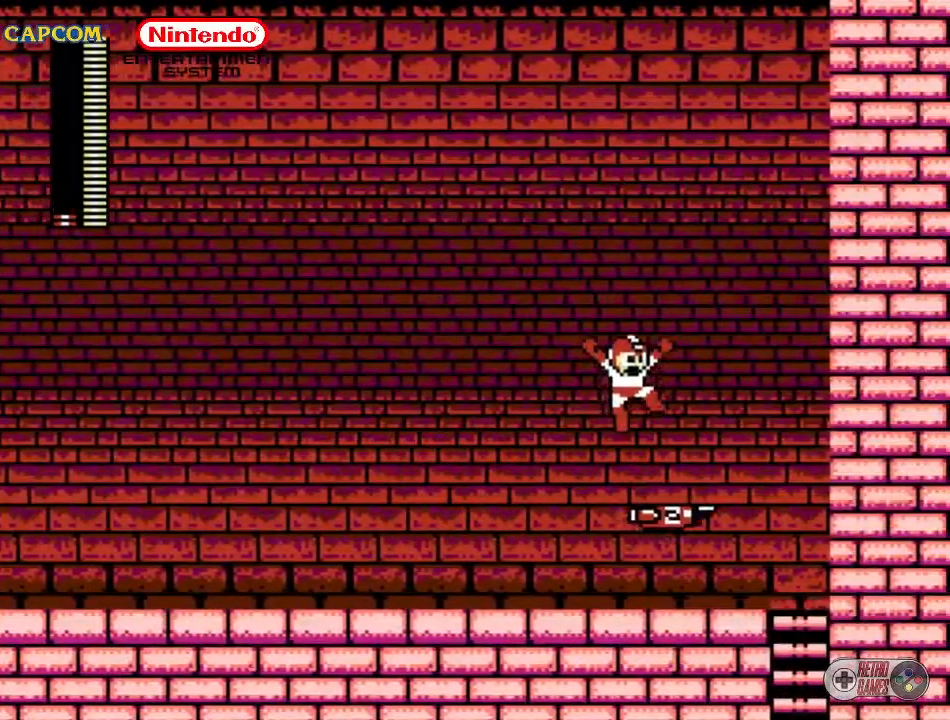
{"buttons": [], "events": [[100, "A", "up"], [100, "DPAD_LEFT", "down"], [183, "DPAD_LEFT", "up"]]}
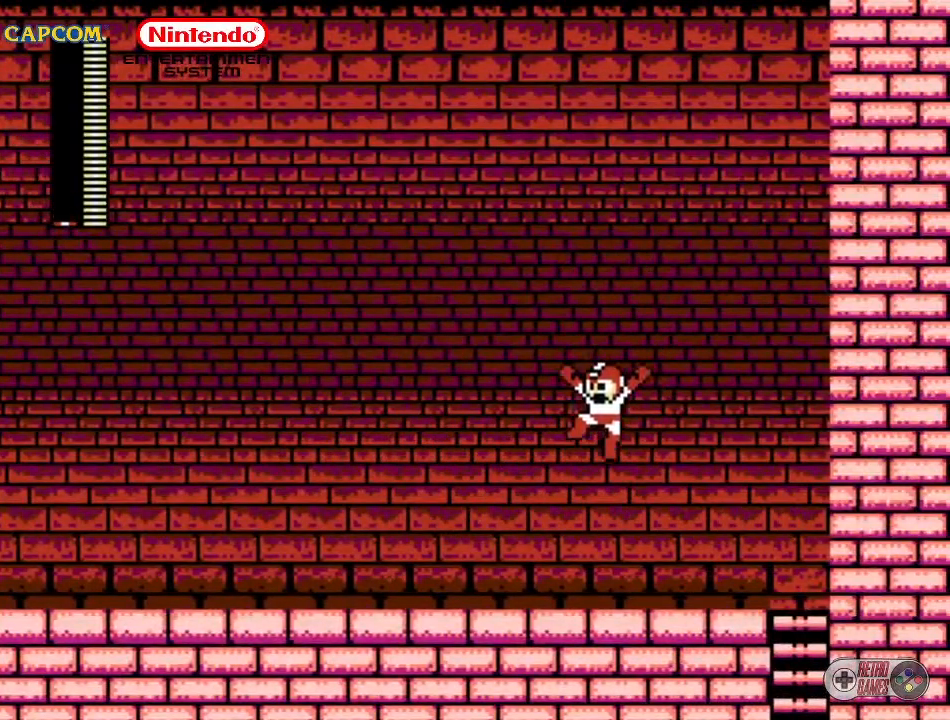
{"buttons": ["START"], "events": [[367, "START", "down"]]}
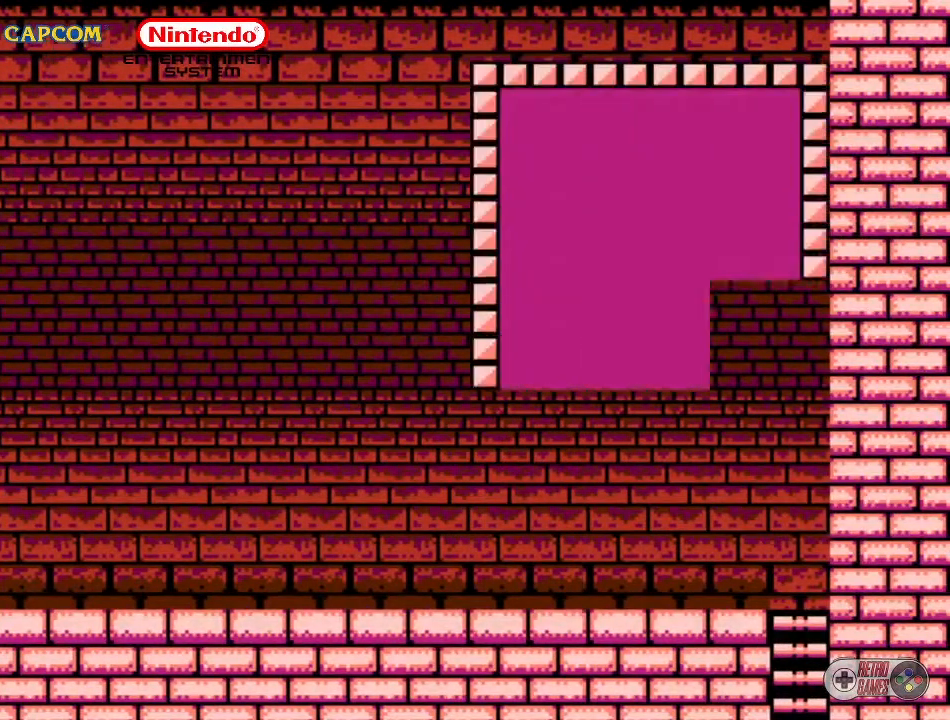
{"buttons": [], "events": [[67, "START", "up"]]}
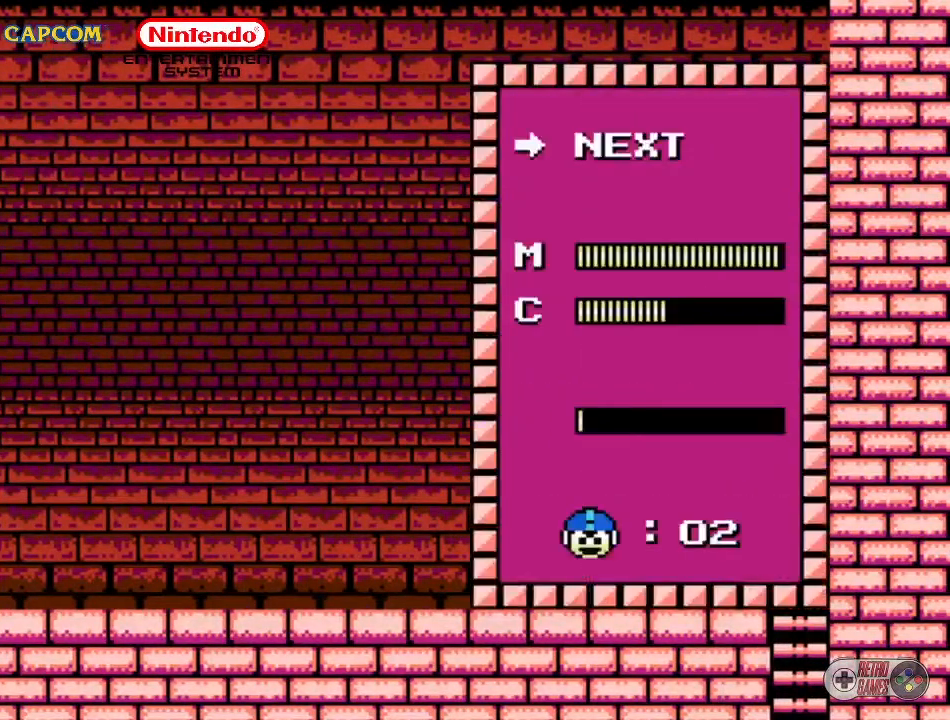
{"buttons": [], "events": [[133, "DPAD_UP", "down"], [267, "DPAD_UP", "up"], [333, "DPAD_UP", "down"], [433, "DPAD_UP", "up"]]}
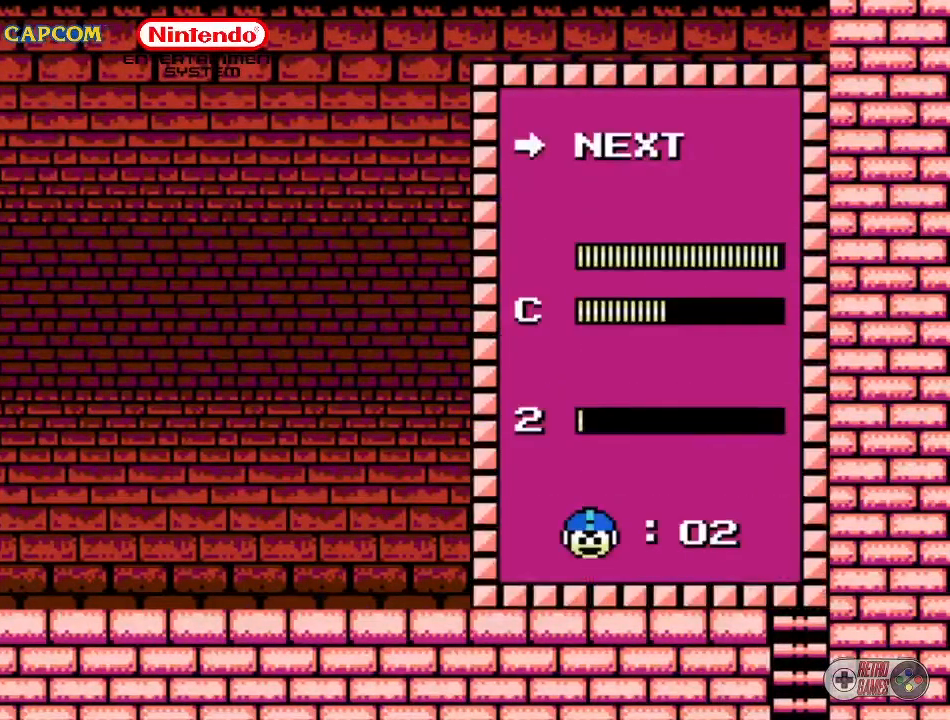
{"buttons": ["START"], "events": [[33, "DPAD_UP", "down"], [117, "DPAD_UP", "up"], [483, "START", "down"]]}
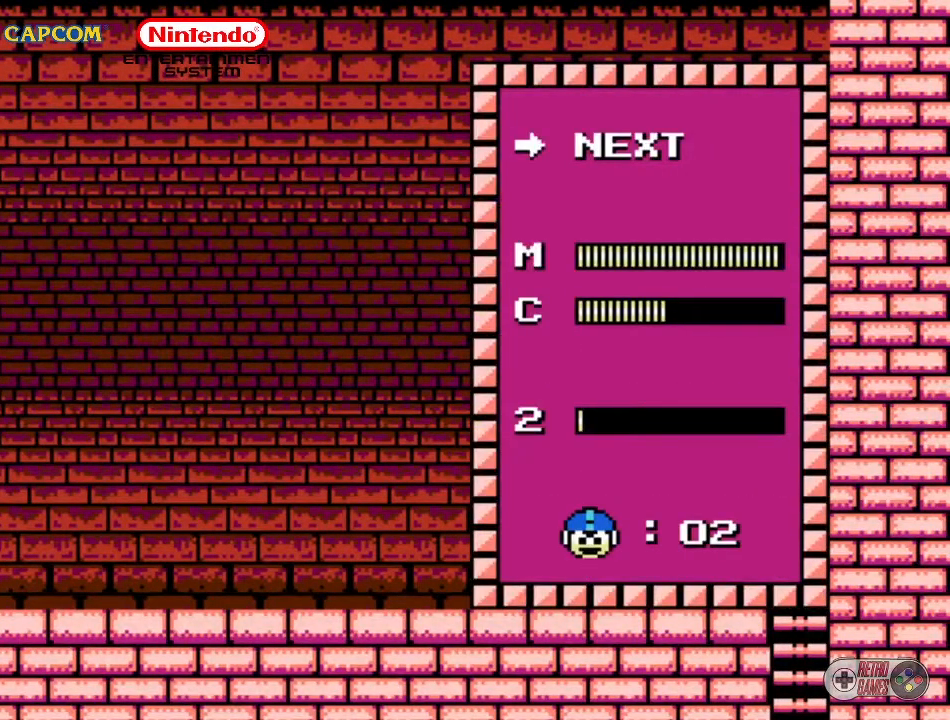
{"buttons": [], "events": [[117, "START", "up"], [267, "DPAD_DOWN", "down"], [400, "DPAD_DOWN", "up"]]}
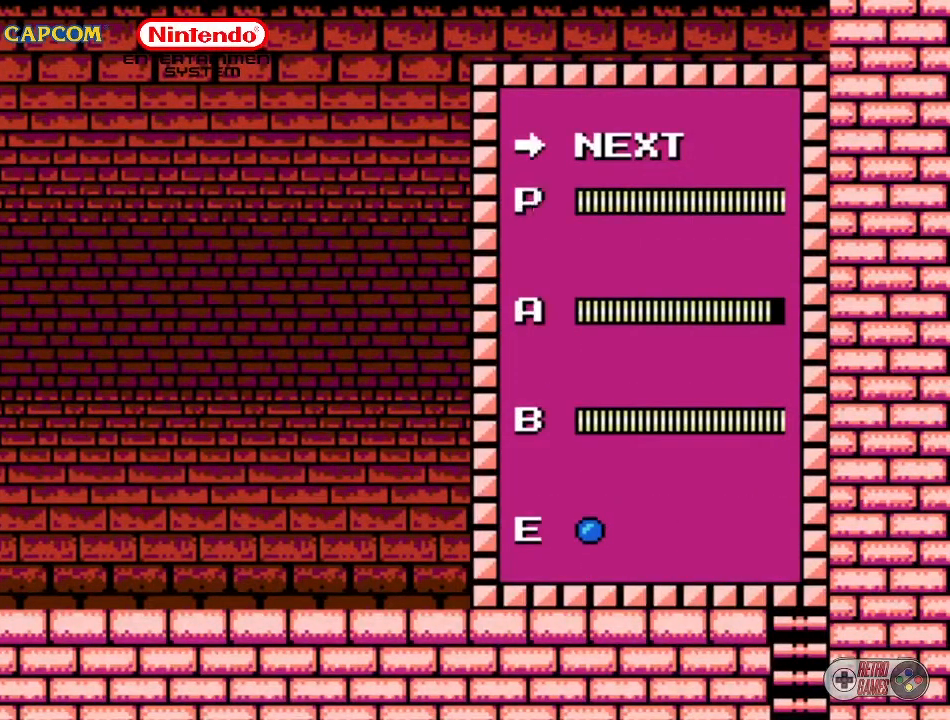
{"buttons": ["START"], "events": [[150, "DPAD_DOWN", "down"], [250, "DPAD_DOWN", "up"], [467, "START", "down"]]}
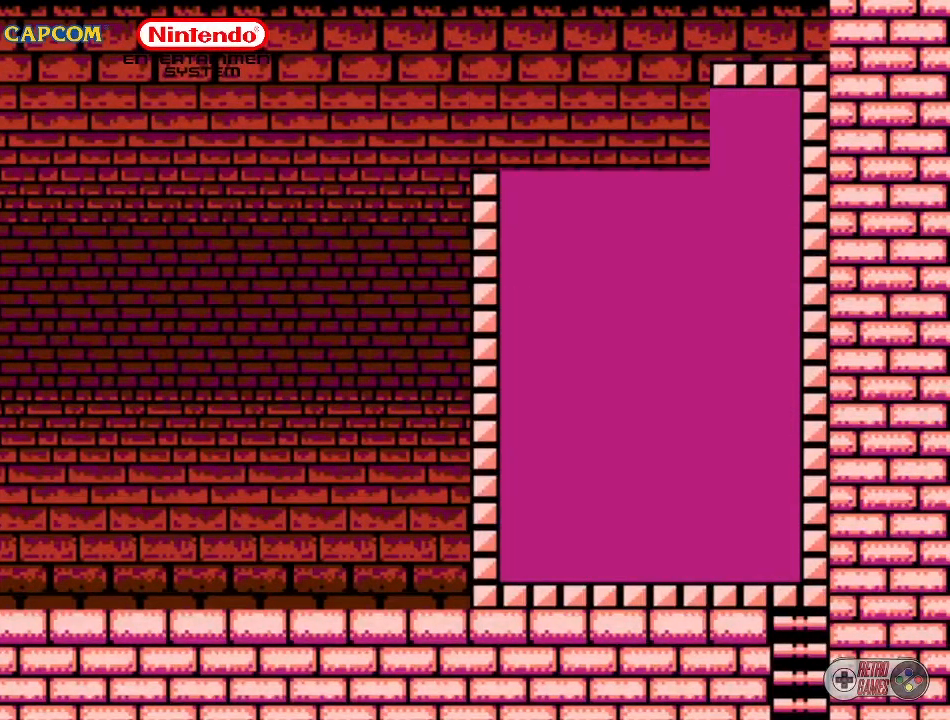
{"buttons": ["DPAD_RIGHT"], "events": [[133, "START", "up"], [217, "DPAD_RIGHT", "down"]]}
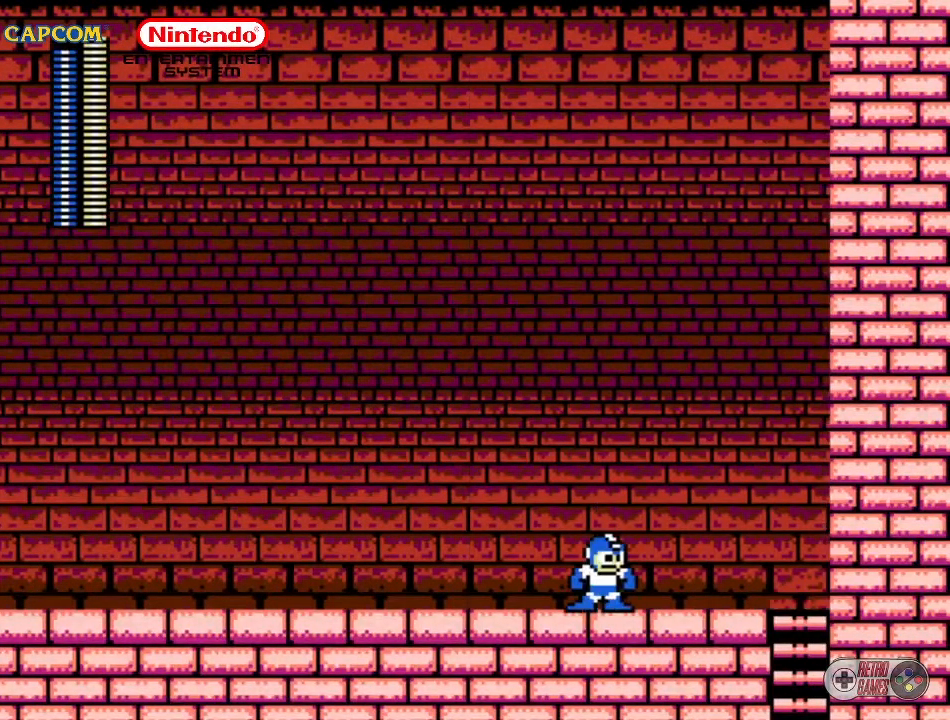
{"buttons": ["DPAD_DOWN", "DPAD_RIGHT"], "events": [[467, "DPAD_DOWN", "down"]]}
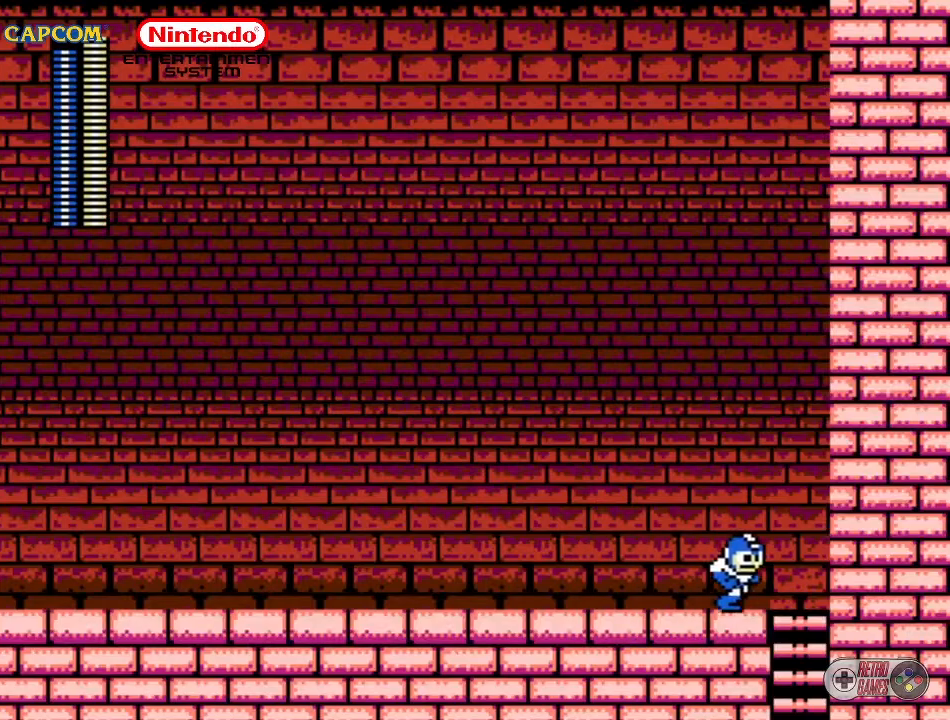
{"buttons": ["A"], "events": [[100, "DPAD_RIGHT", "up"], [267, "DPAD_DOWN", "up"], [350, "DPAD_LEFT", "down"], [383, "A", "down"], [467, "DPAD_LEFT", "up"]]}
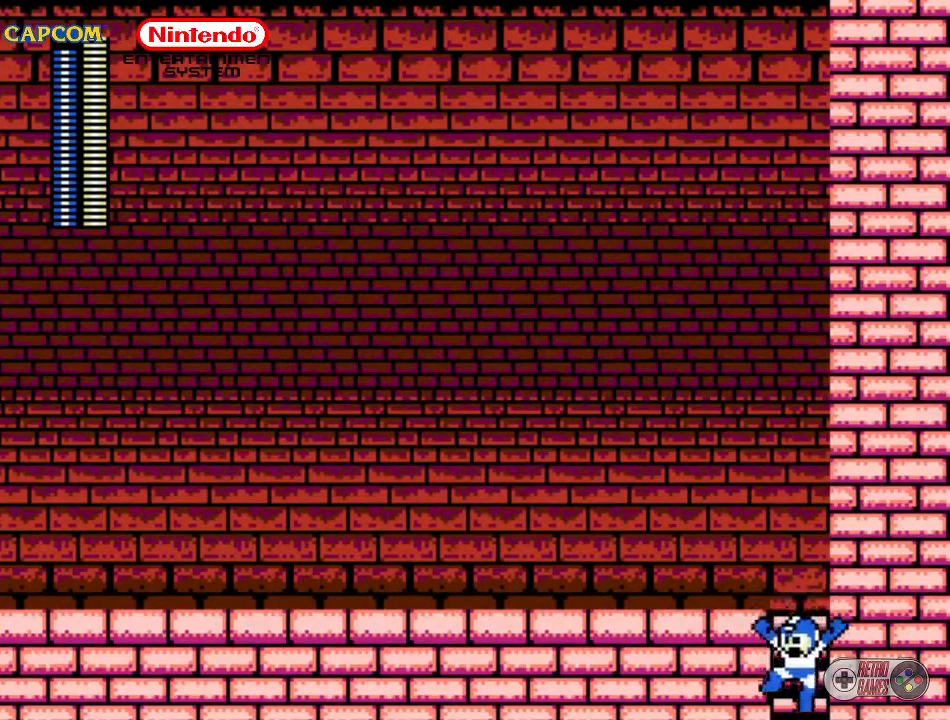
{"buttons": [], "events": [[17, "A", "up"]]}
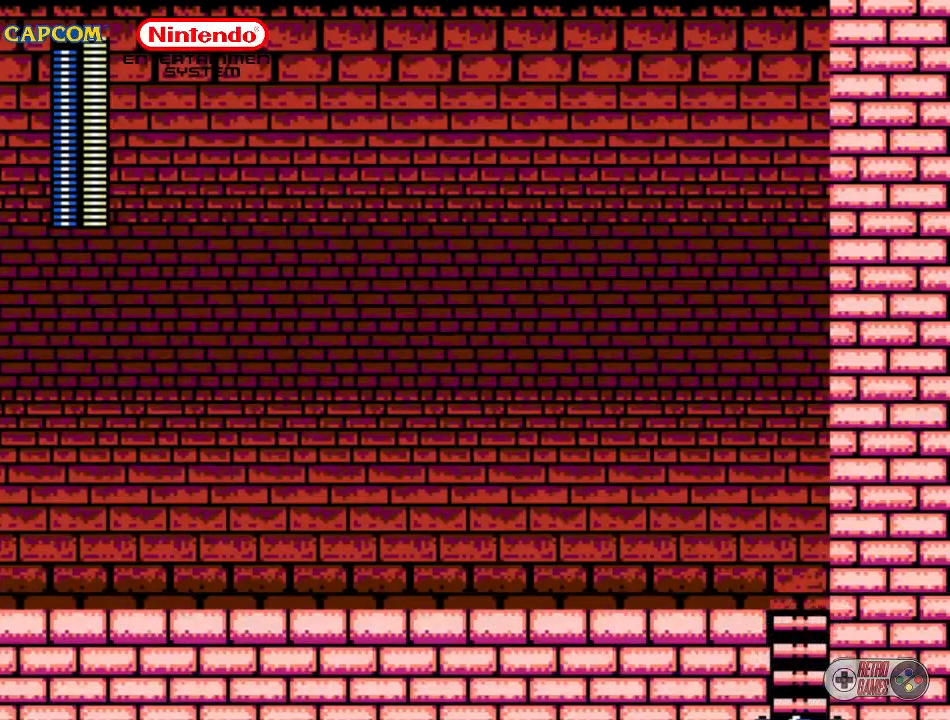
{"buttons": [], "events": []}
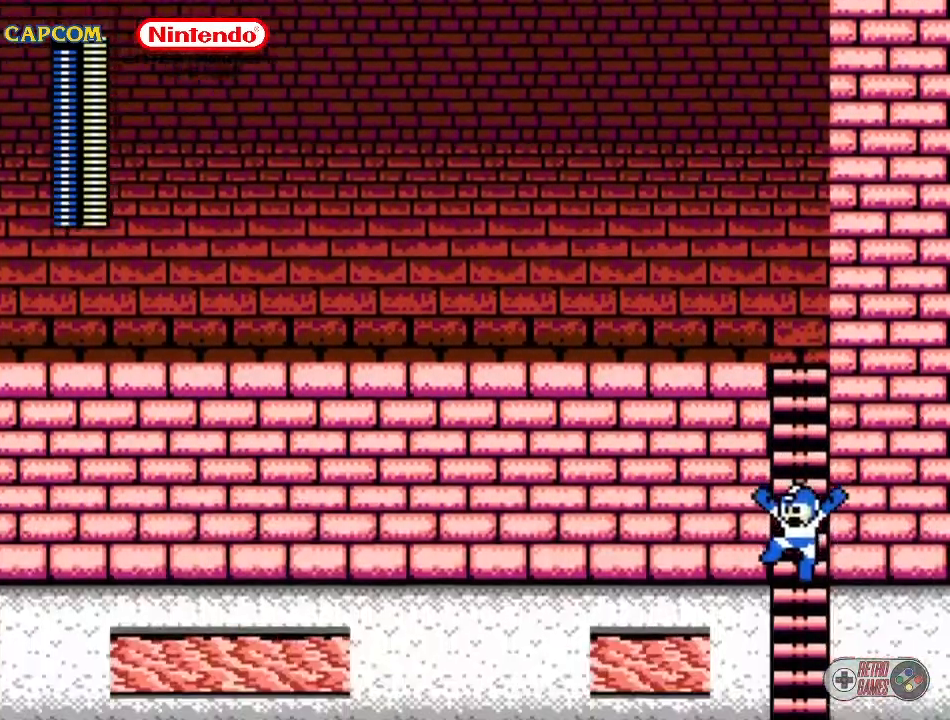
{"buttons": [], "events": []}
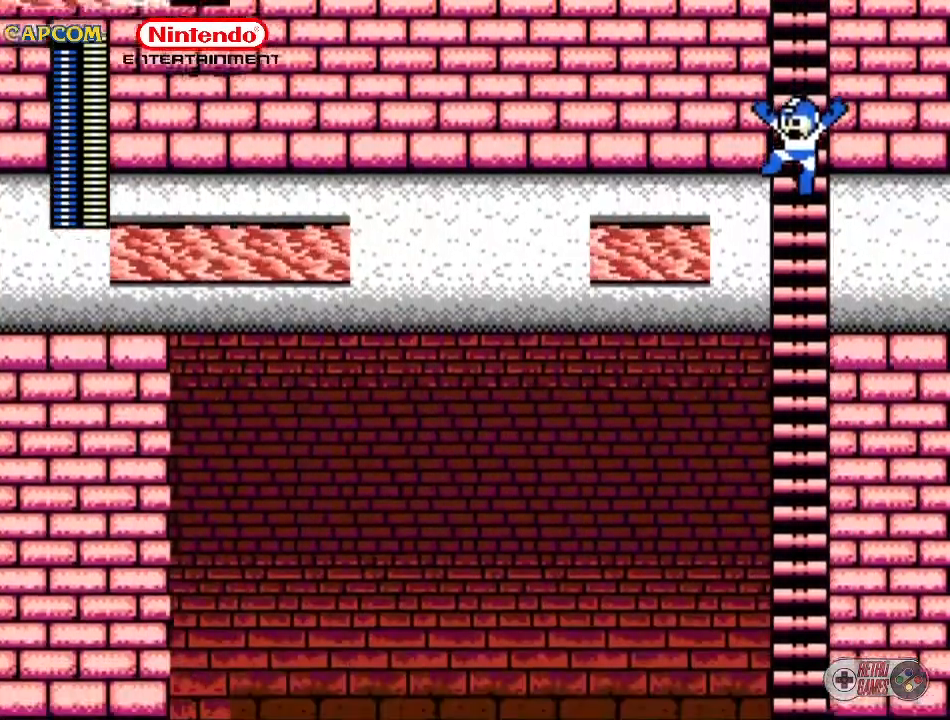
{"buttons": [], "events": []}
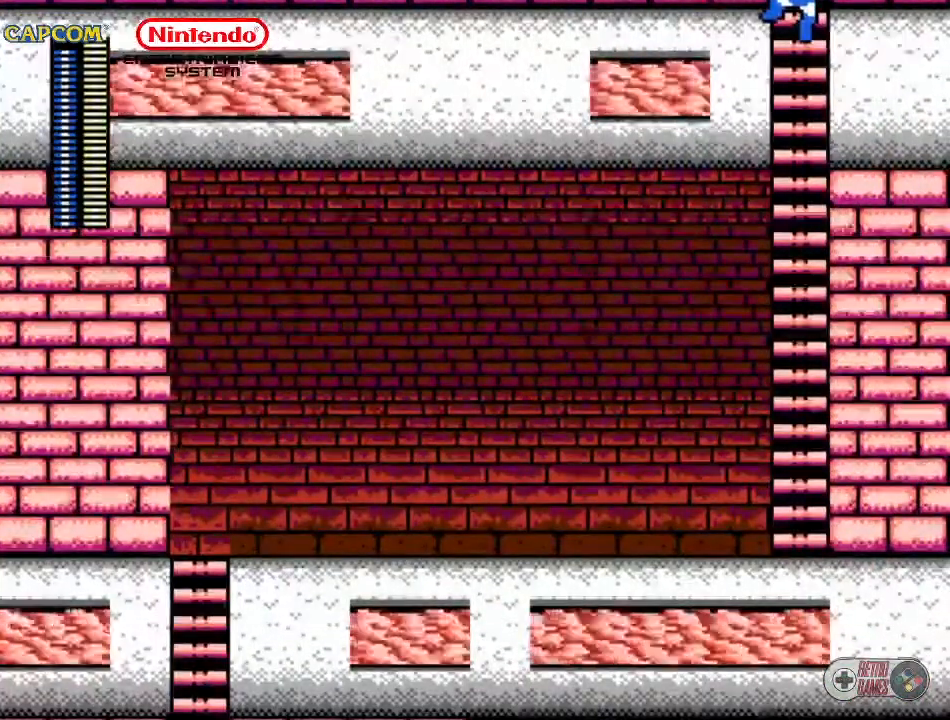
{"buttons": ["DPAD_LEFT"], "events": [[500, "DPAD_LEFT", "down"]]}
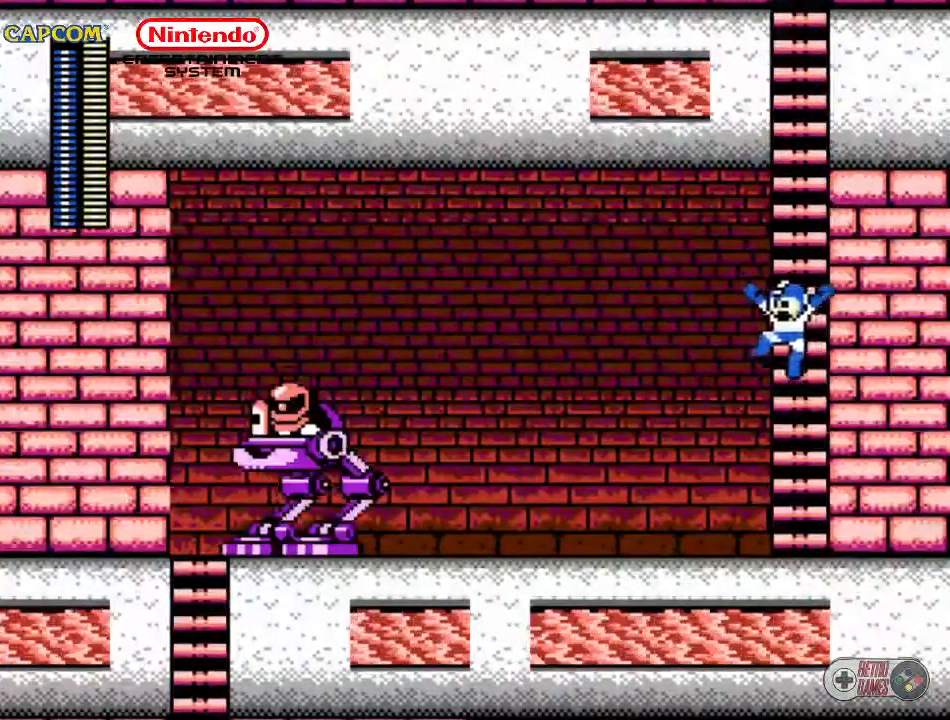
{"buttons": ["B", "DPAD_UP"], "events": [[350, "DPAD_LEFT", "up"], [433, "DPAD_UP", "down"], [483, "B", "down"]]}
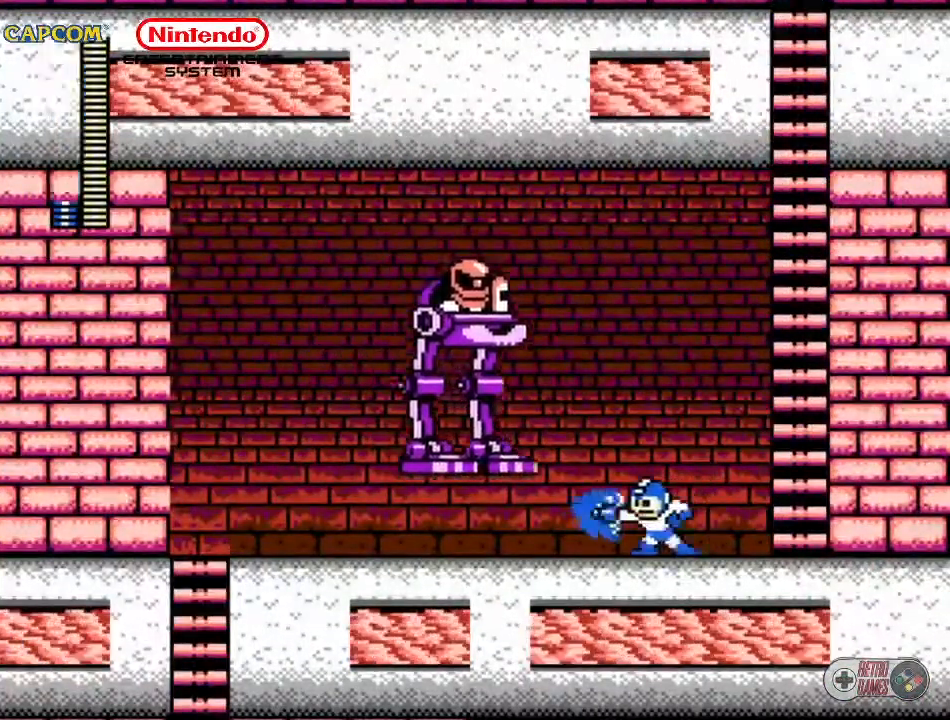
{"buttons": ["B", "DPAD_UP"], "events": [[67, "B", "up"], [100, "B", "down"], [167, "B", "up"], [217, "B", "down"], [250, "B", "up"], [300, "B", "down"], [333, "B", "up"], [367, "B", "down"], [450, "B", "up"], [500, "B", "down"]]}
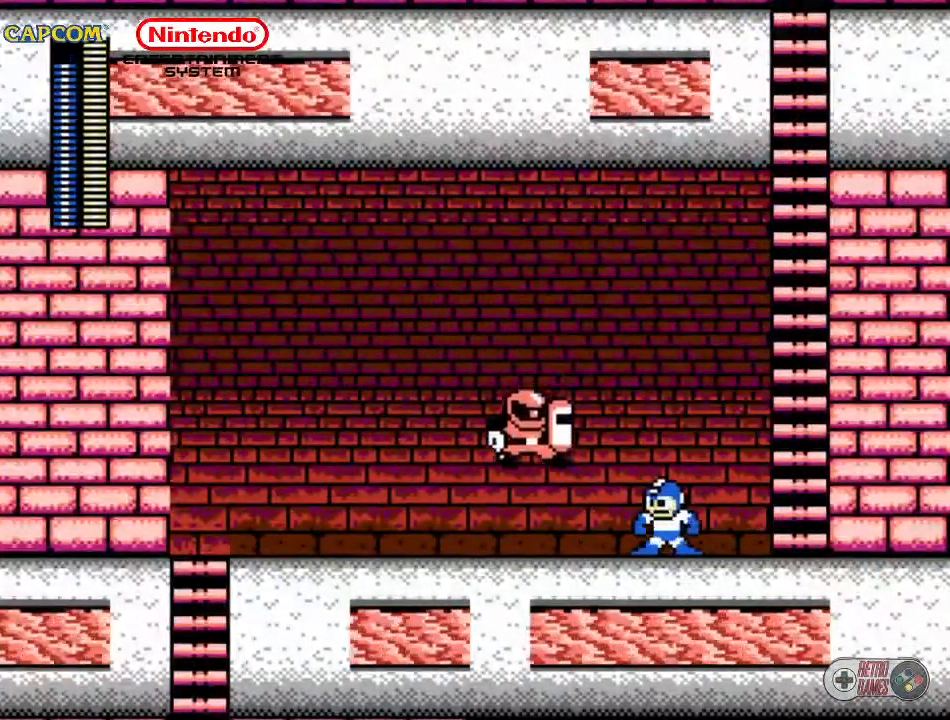
{"buttons": [], "events": [[50, "B", "up"], [117, "DPAD_UP", "up"]]}
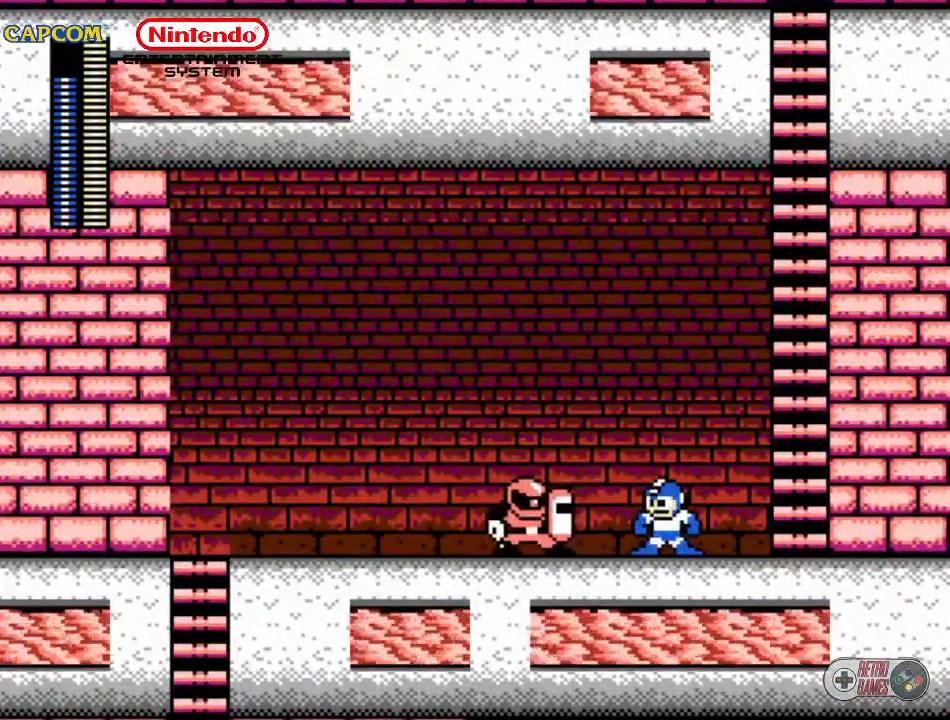
{"buttons": [], "events": [[17, "START", "down"], [267, "START", "up"]]}
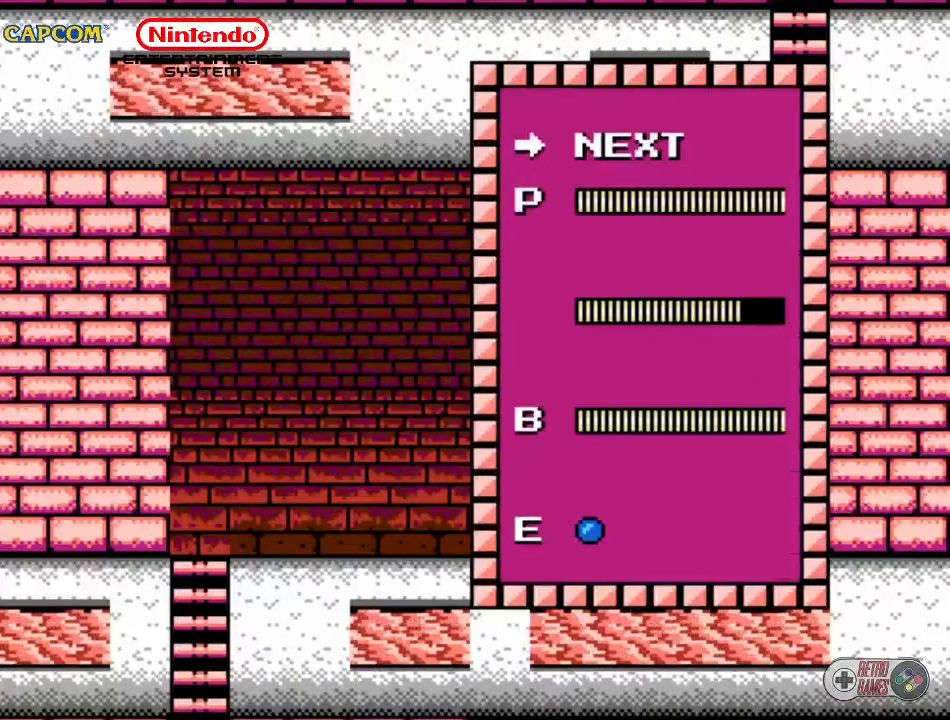
{"buttons": [], "events": [[317, "DPAD_UP", "down"], [433, "DPAD_UP", "up"]]}
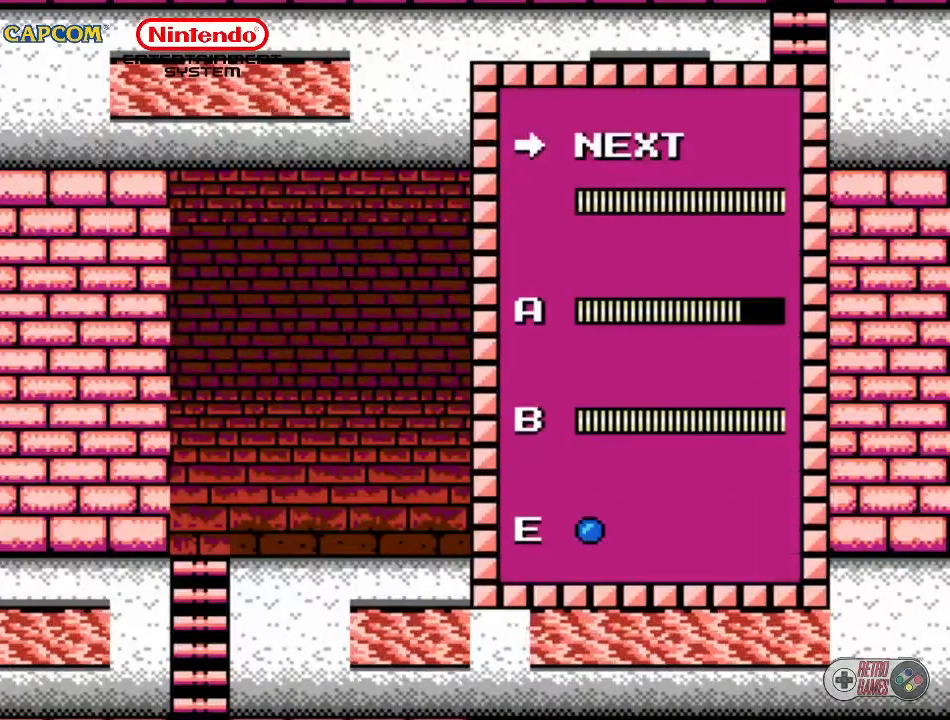
{"buttons": [], "events": [[17, "DPAD_UP", "down"], [83, "DPAD_UP", "up"], [333, "START", "down"], [500, "START", "up"]]}
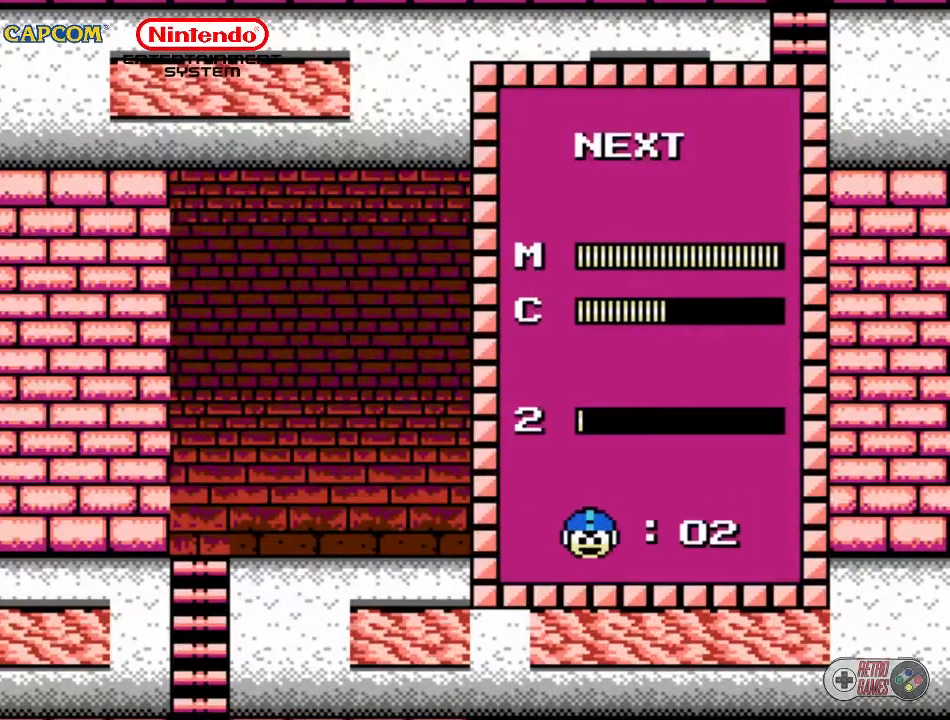
{"buttons": [], "events": [[250, "DPAD_DOWN", "down"], [350, "DPAD_DOWN", "up"]]}
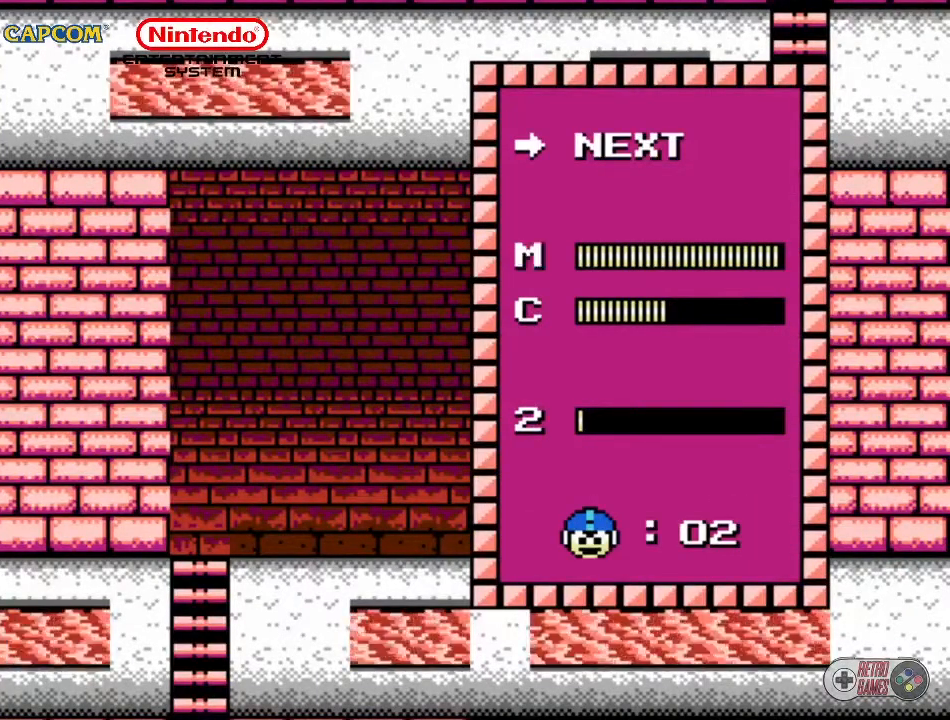
{"buttons": [], "events": [[100, "START", "down"], [217, "START", "up"]]}
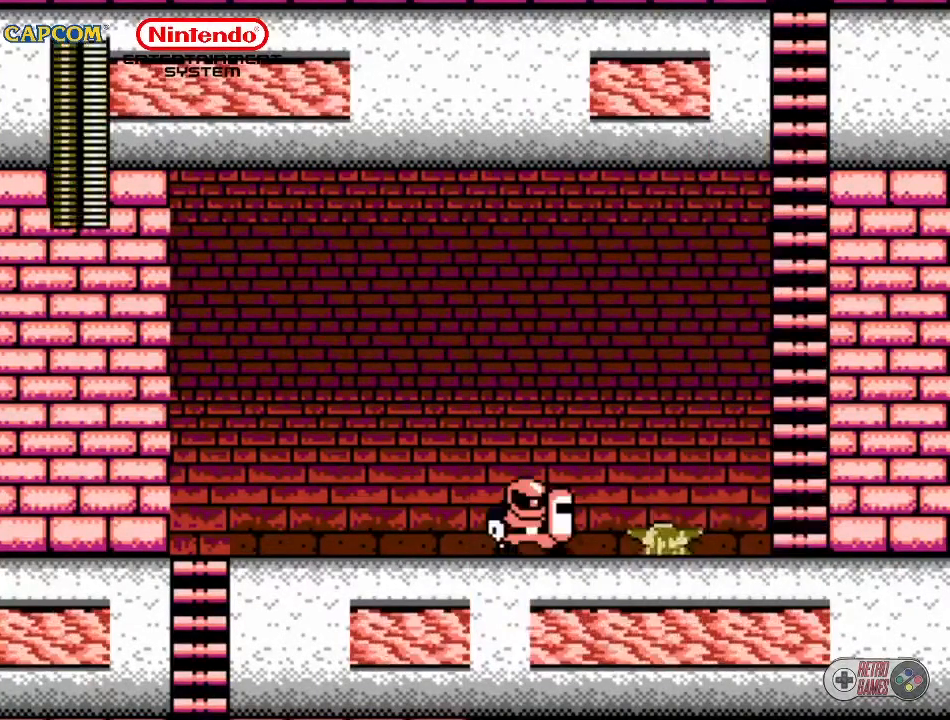
{"buttons": ["A", "DPAD_UP", "DPAD_LEFT"], "events": [[33, "DPAD_LEFT", "down"], [217, "A", "down"], [267, "DPAD_UP", "down"]]}
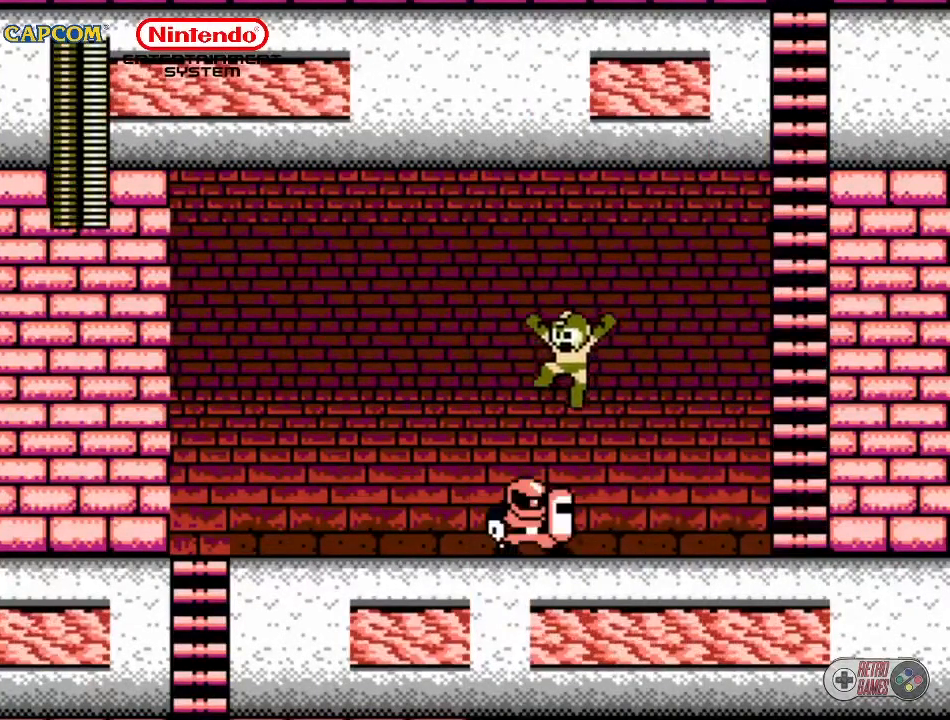
{"buttons": ["DPAD_UP", "DPAD_LEFT"], "events": [[300, "A", "up"]]}
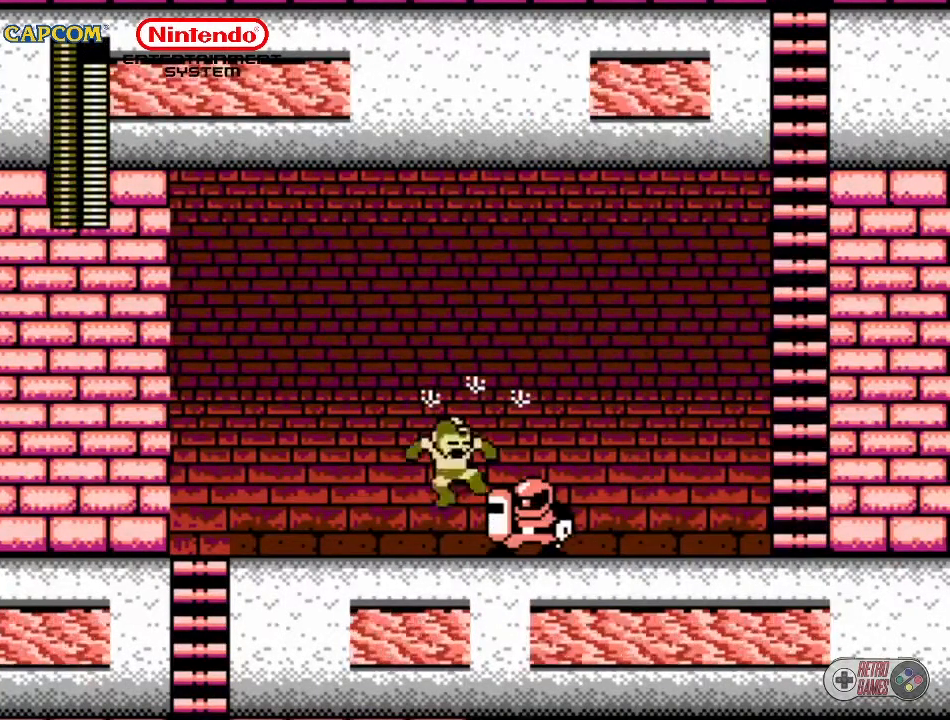
{"buttons": ["DPAD_UP", "DPAD_LEFT"], "events": []}
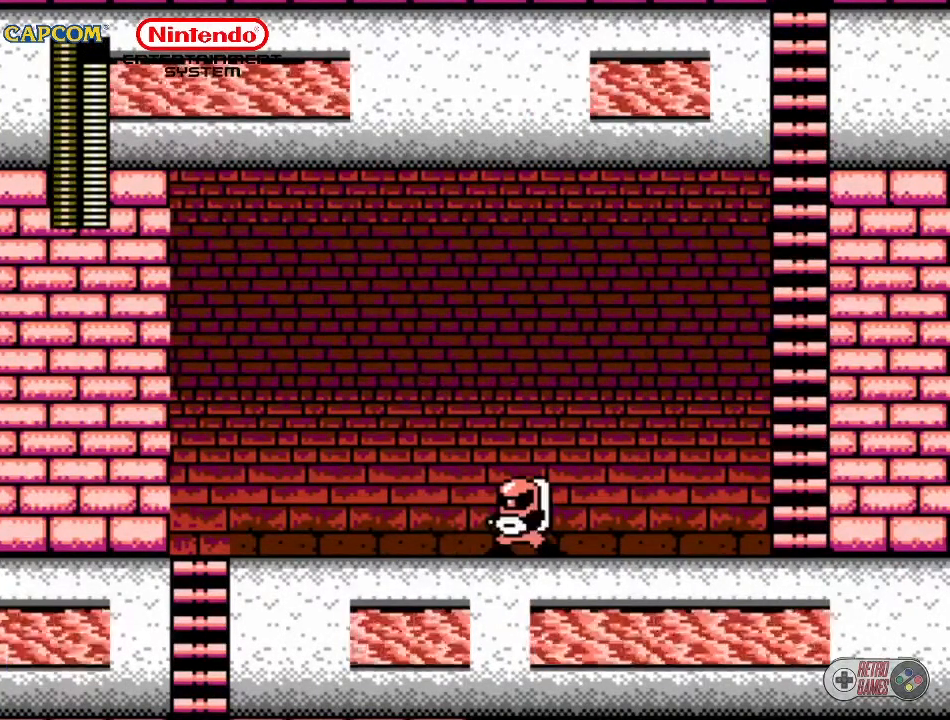
{"buttons": ["DPAD_UP", "DPAD_LEFT"], "events": []}
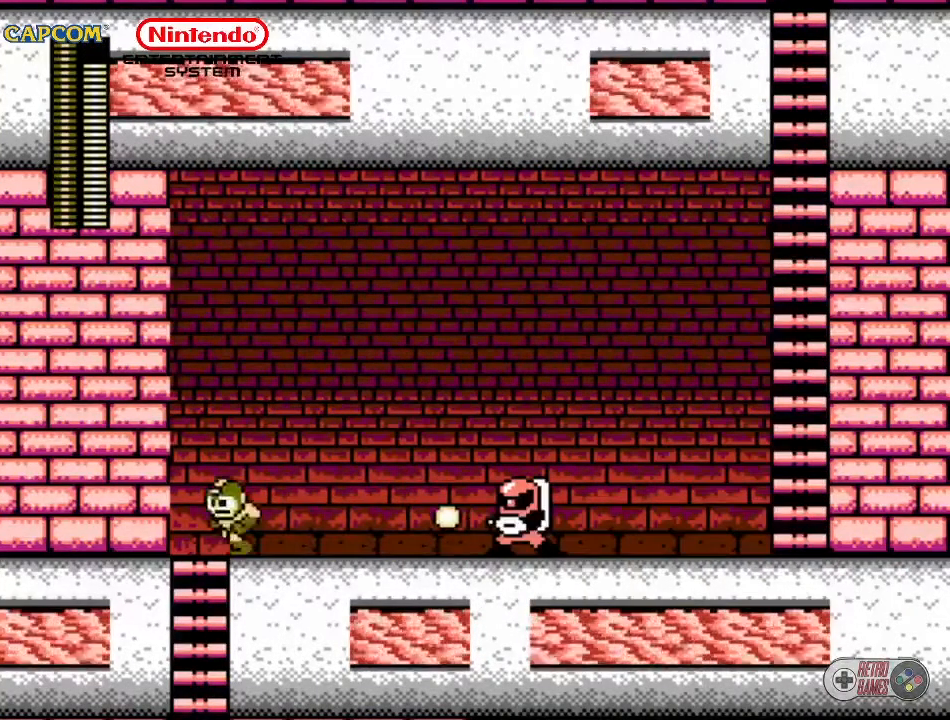
{"buttons": [], "events": [[17, "DPAD_UP", "up"], [67, "DPAD_DOWN", "down"], [150, "DPAD_LEFT", "up"], [367, "DPAD_DOWN", "up"]]}
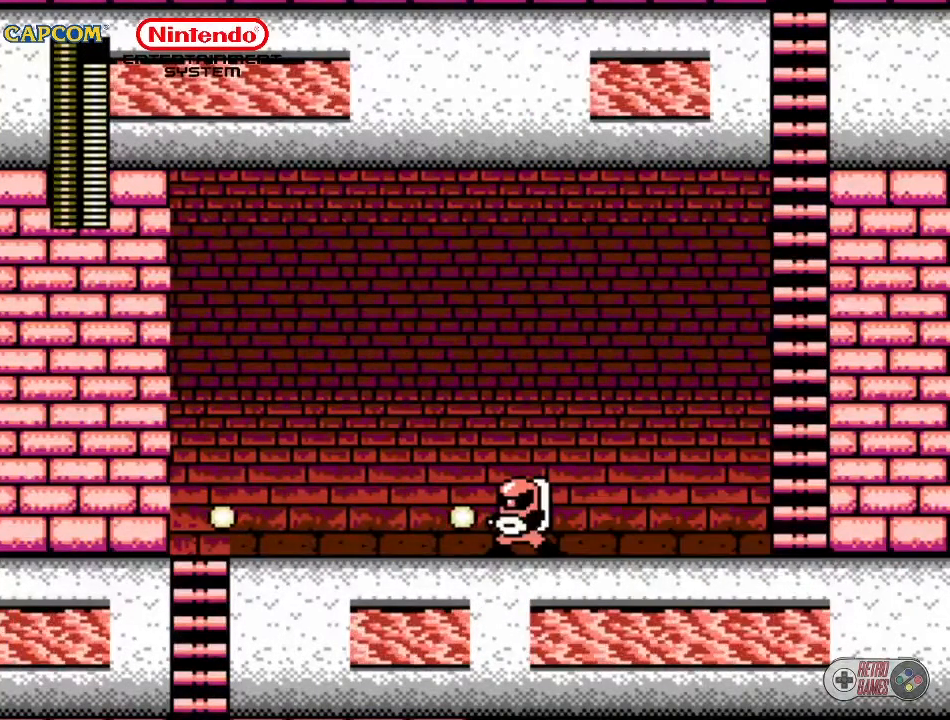
{"buttons": [], "events": [[133, "DPAD_UP", "down"], [267, "DPAD_UP", "up"]]}
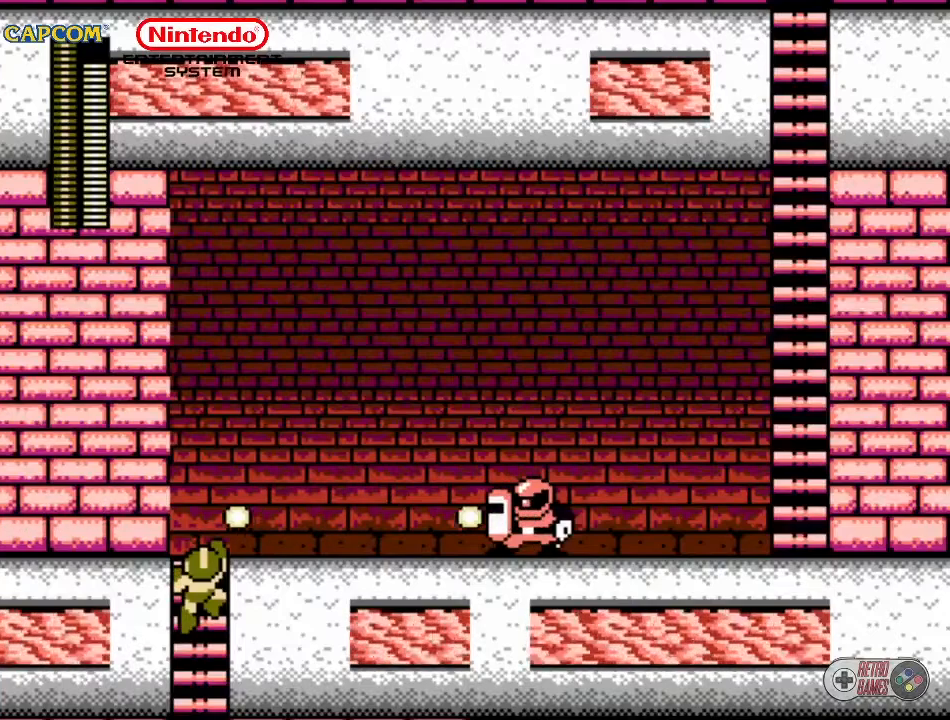
{"buttons": ["B"], "events": [[83, "DPAD_RIGHT", "down"], [133, "B", "down"], [217, "B", "up"], [217, "DPAD_RIGHT", "up"], [283, "B", "down"], [417, "B", "up"], [500, "B", "down"]]}